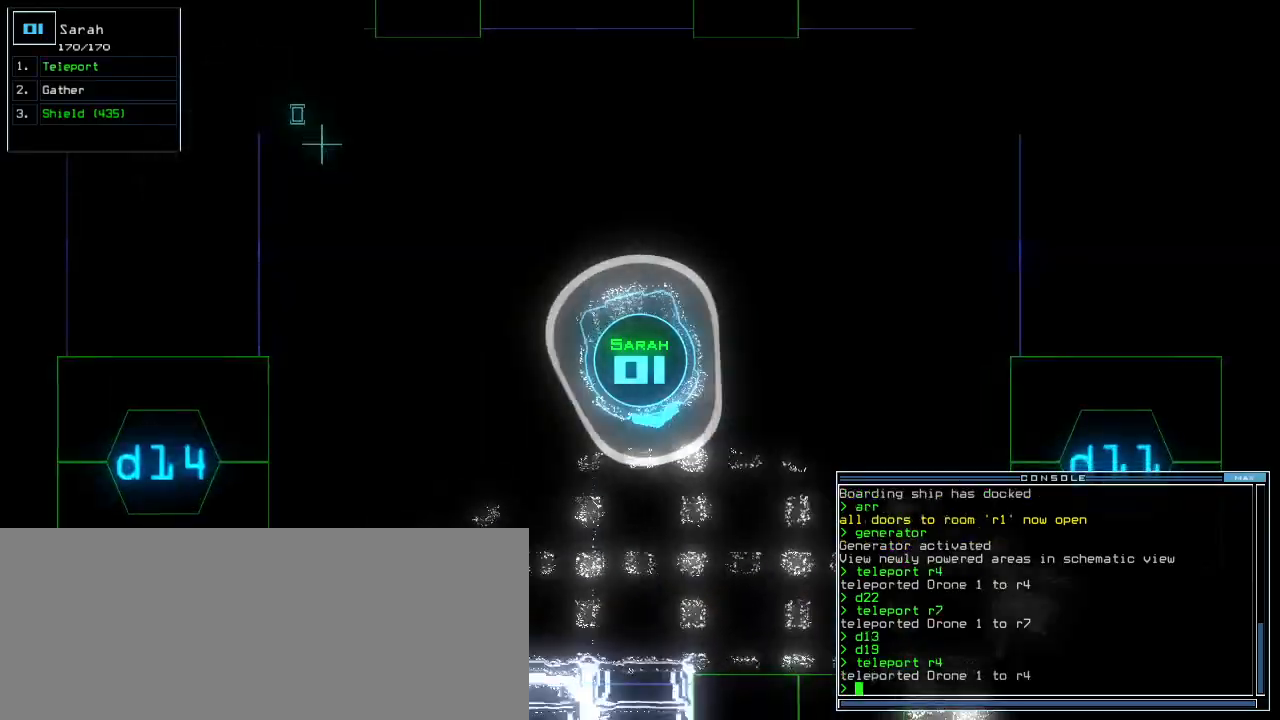
Gameplay with keyboard; each line is a JSON object with the keys held at the frame after it. "events" lists presses ("down") and releases ("up") of ".", "0", "1", "2", "3", "4", "5", "6", "7", "8", "9", "a", "b", "backspace", "c", "caps_lock", "comma", "ctrl_l", "ctrl_r", "d", "down", "e", "equals", "escape", "f", "f8", "g", "h", "i", "j", "k", "l", "left", "m", "minus", "n", "o", "p", "q", "quote", "r", "return", "right", "s", "semicolon", "shift_l", "shift_r", "space", "t", "tab", "tilde", "u", "up", "v", "w", "x", "y" and "z" between this image and that frame as [ms after this image, input, new state], when the widget could be followed in between. No other keys are recorded. Mouse input is not recorded.
{"keys": ["left", "up"], "events": [[40, "left", "up"], [400, "left", "down"]]}
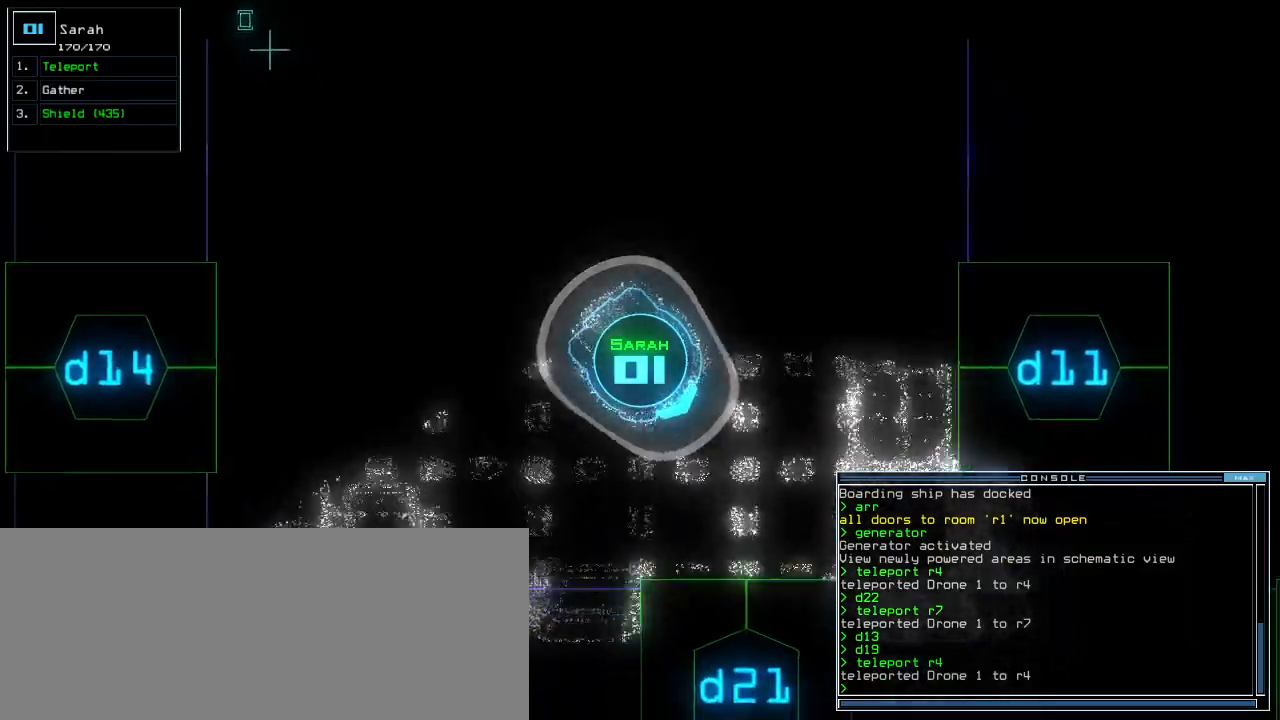
{"keys": ["up"], "events": [[220, "left", "up"]]}
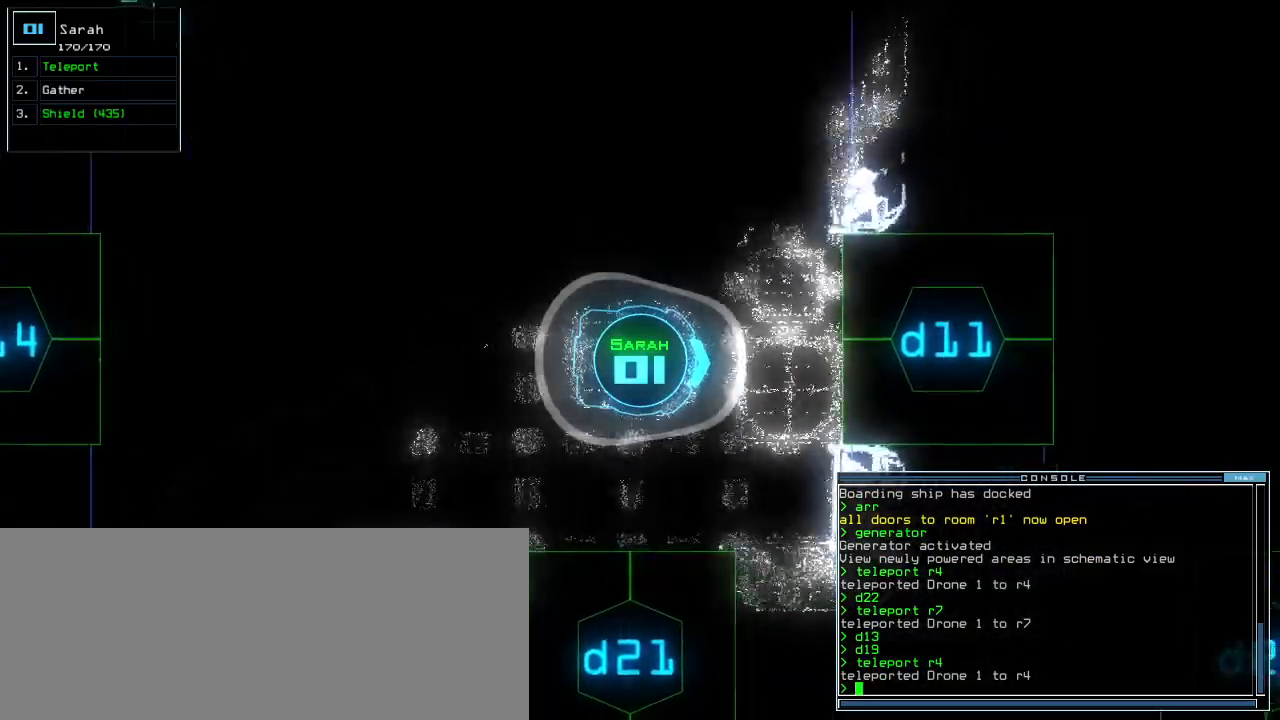
{"keys": [], "events": [[120, "c", "down"], [160, "c", "up"], [220, "c", "down"], [340, "c", "up"], [360, "up", "up"]]}
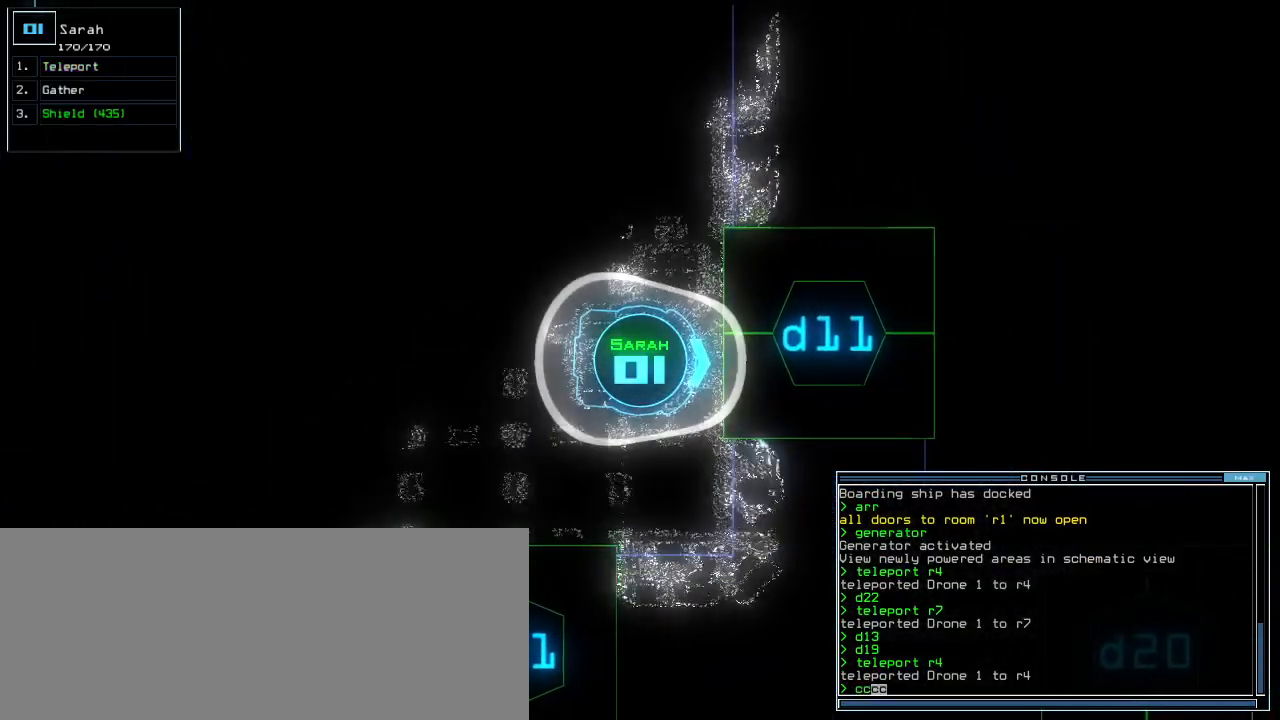
{"keys": [], "events": []}
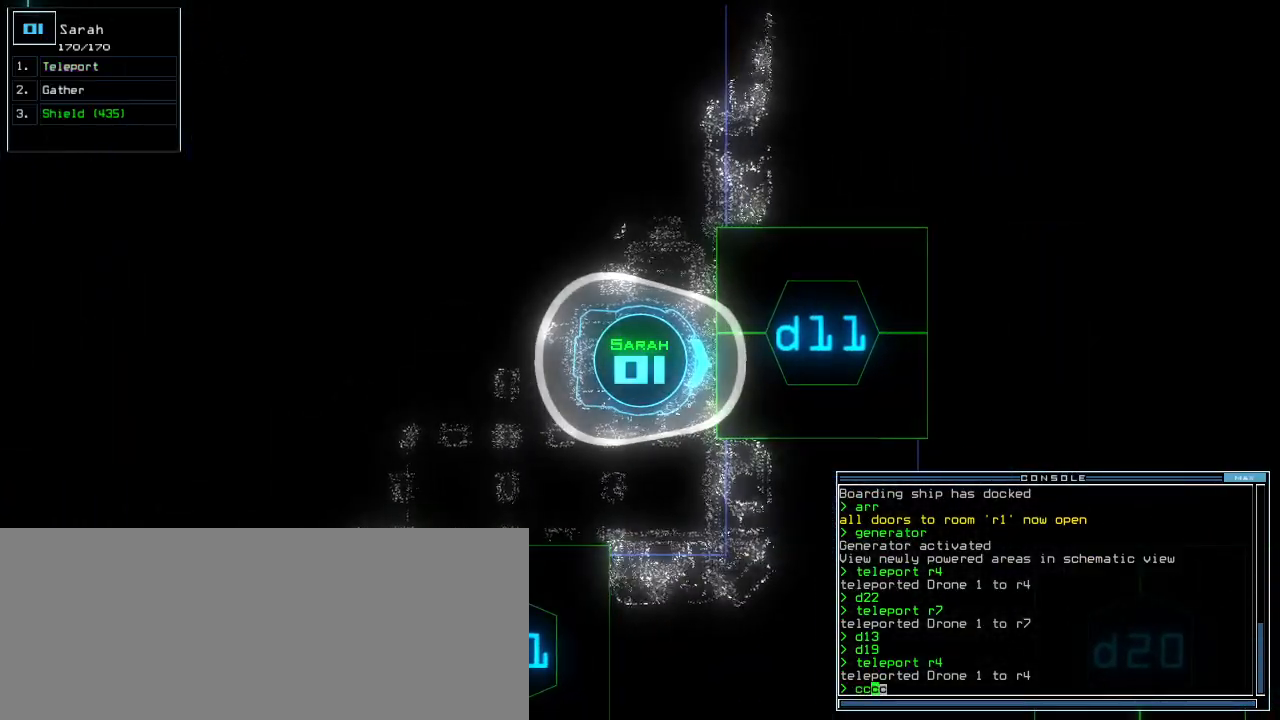
{"keys": [], "events": [[180, "return", "down"], [260, "return", "up"]]}
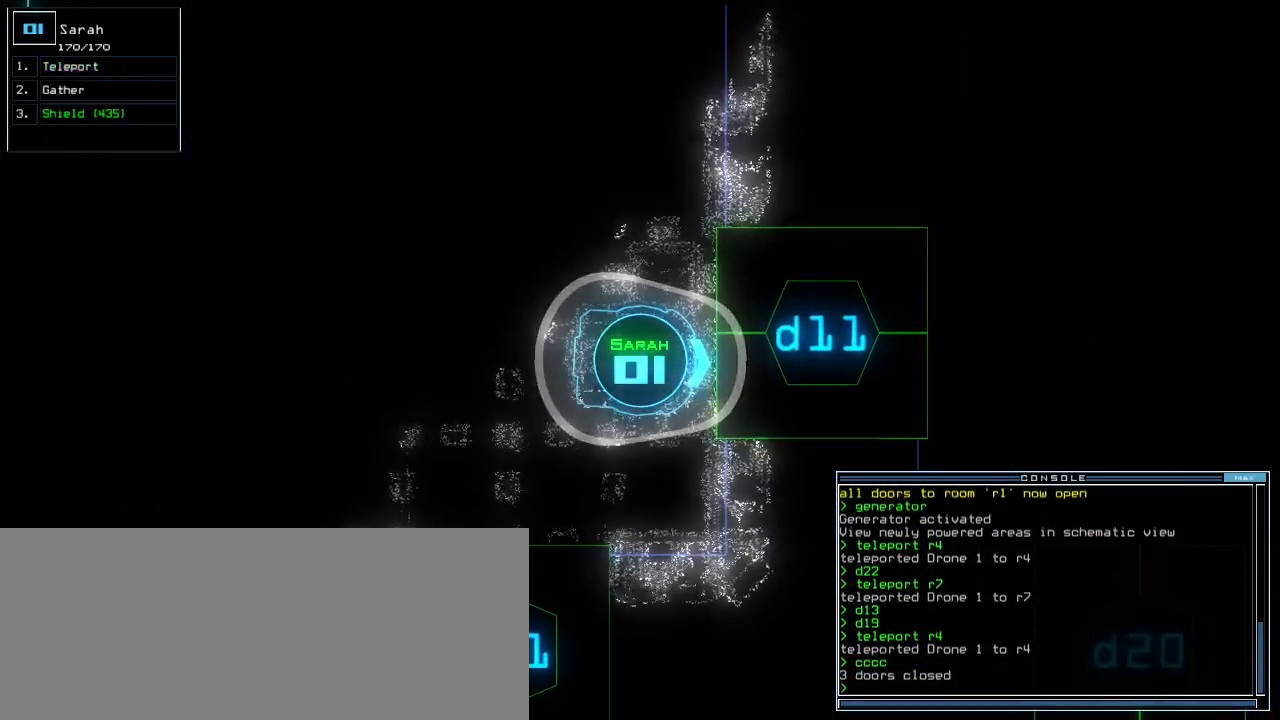
{"keys": [], "events": [[60, "d", "down"], [120, "d", "up"], [280, "up", "down"], [320, "1", "down"], [360, "1", "up"], [360, "up", "up"], [420, "1", "down"], [480, "1", "up"]]}
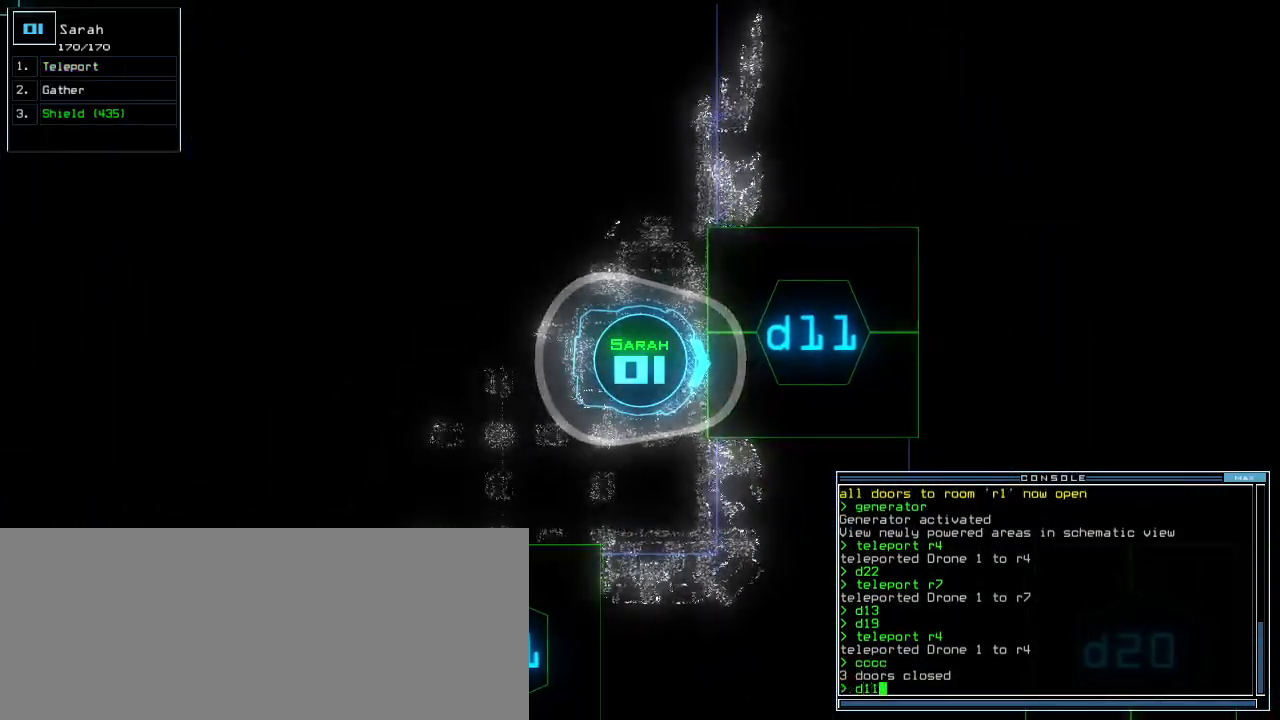
{"keys": ["up"], "events": [[240, "up", "down"], [260, "left", "down"], [460, "left", "up"]]}
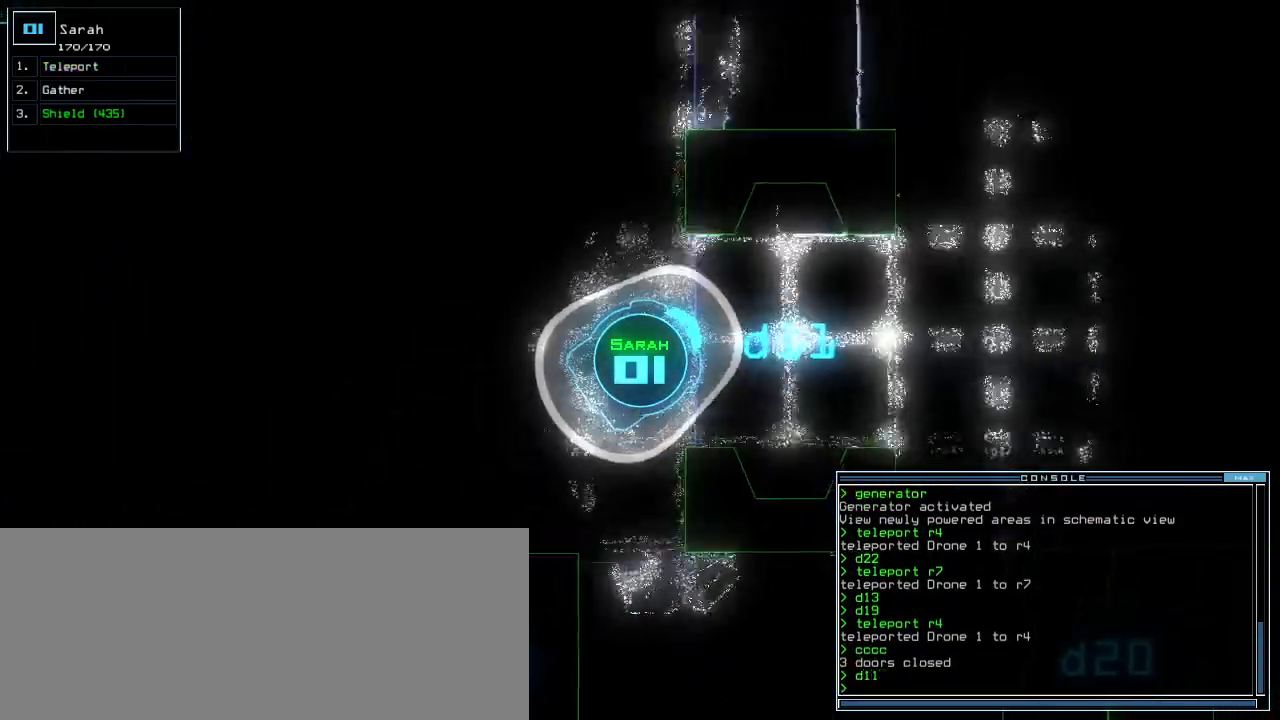
{"keys": ["up"], "events": [[80, "right", "down"], [300, "right", "up"]]}
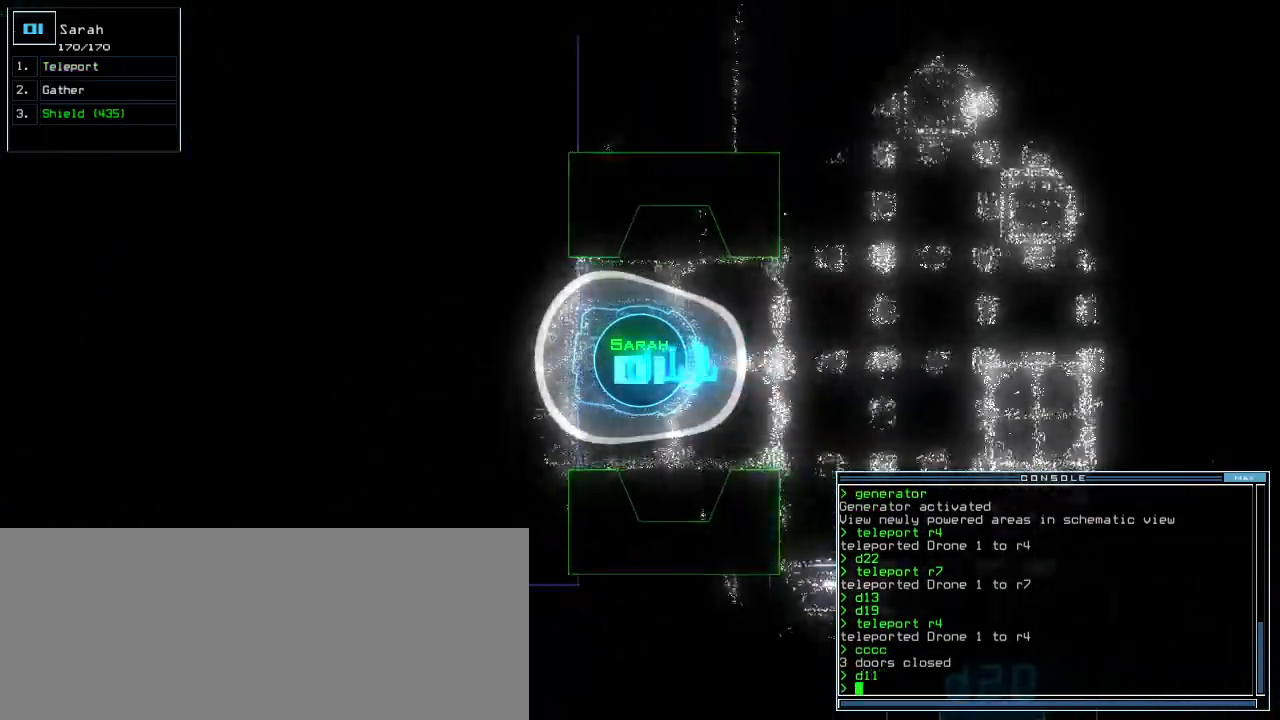
{"keys": ["up"]}
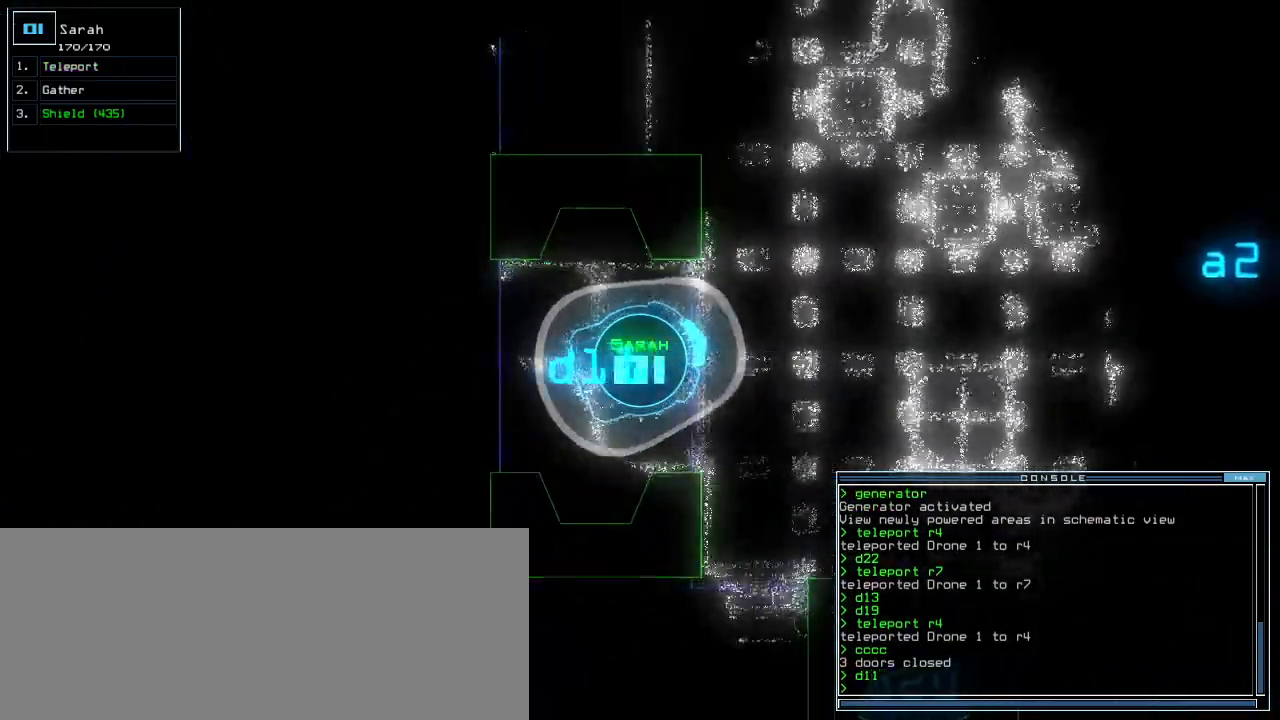
{"keys": ["up"], "events": [[20, "b", "down"], [60, "a", "down"], [80, "left", "down"], [100, "b", "up"], [140, "a", "up"], [140, "space", "down"], [260, "2", "down"], [260, "left", "up"], [260, "space", "up"], [360, "2", "up"], [380, "return", "down"], [420, "return", "up"]]}
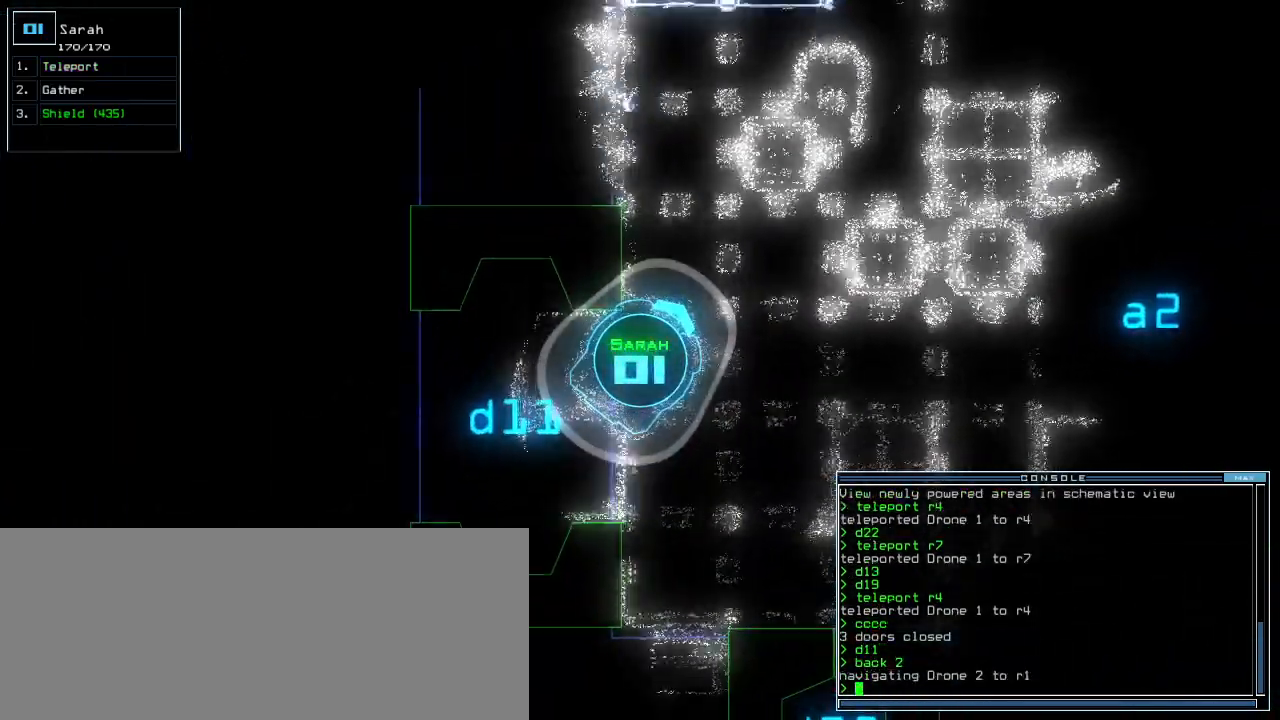
{"keys": ["left", "up"], "events": [[280, "right", "down"], [300, "right", "up"], [480, "left", "down"]]}
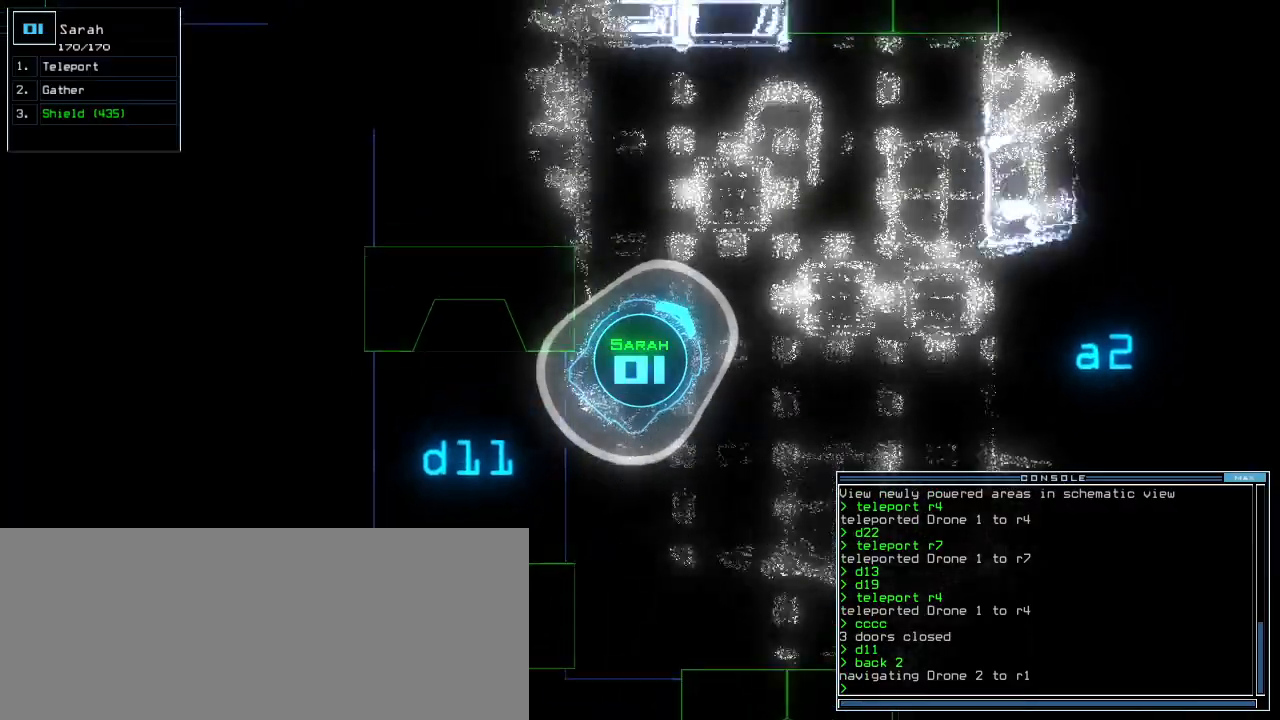
{"keys": ["right", "up"], "events": [[200, "left", "up"], [280, "right", "down"]]}
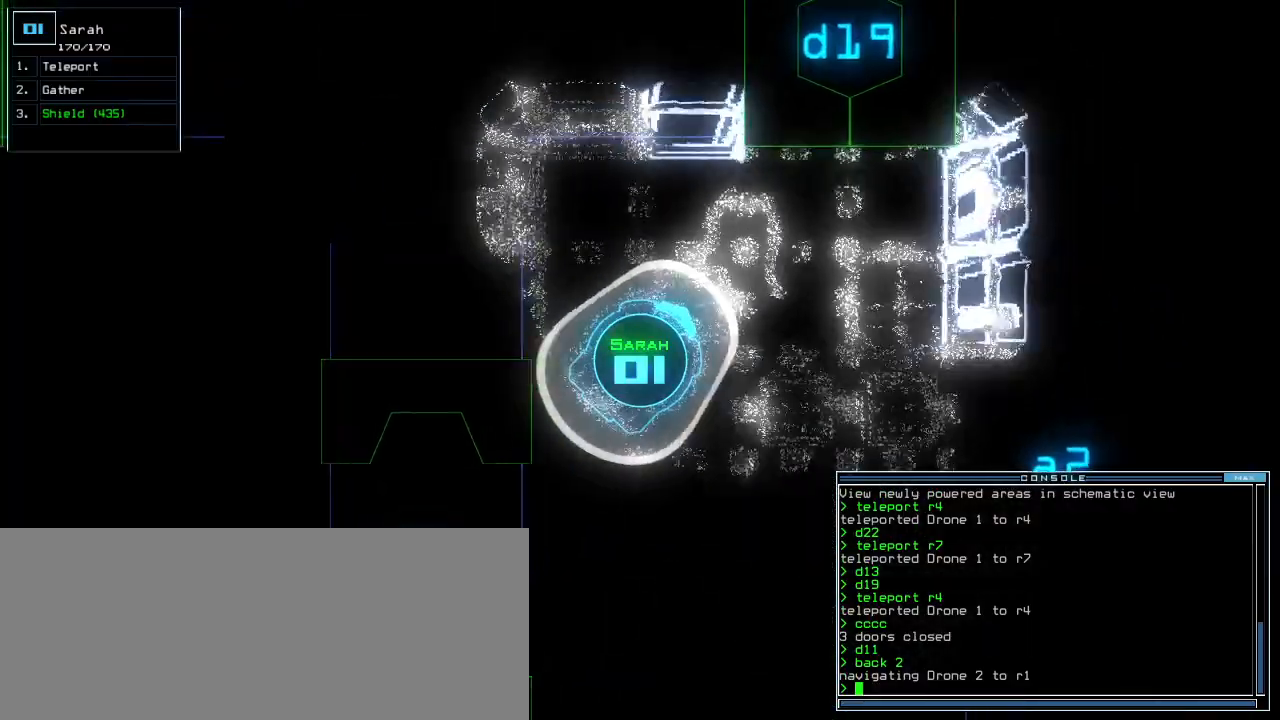
{"keys": ["right", "up"], "events": []}
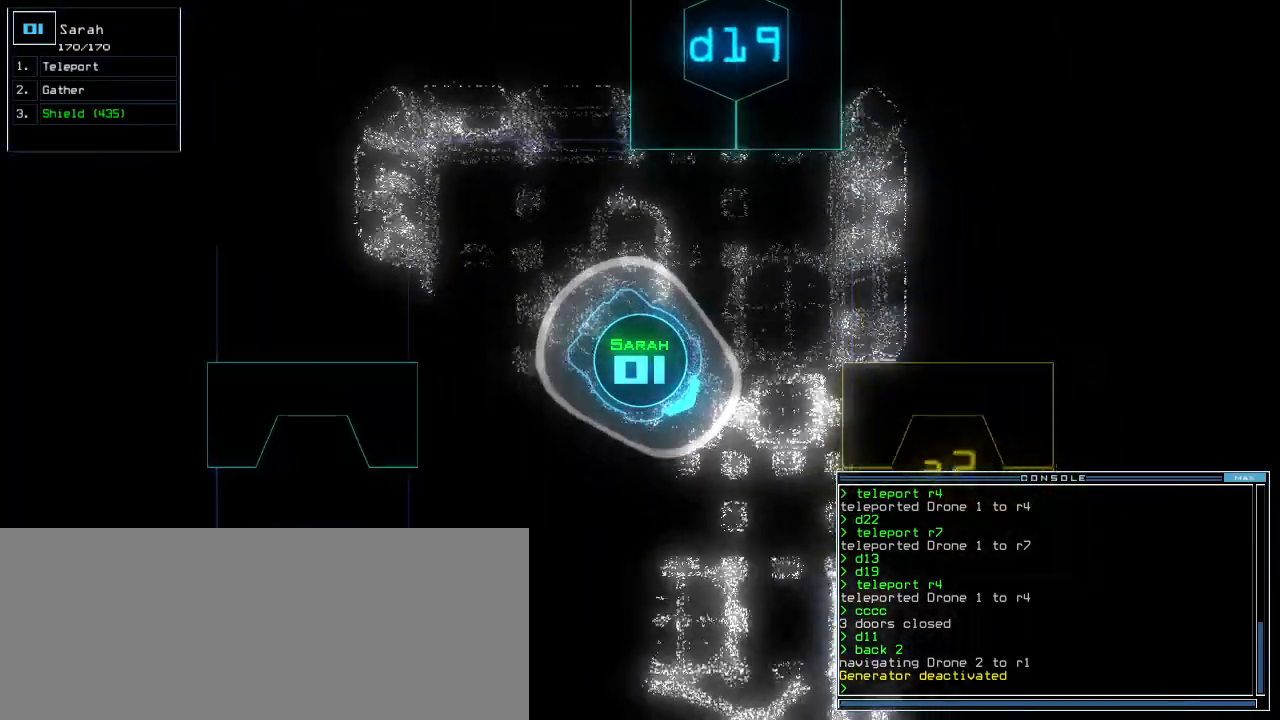
{"keys": ["up"], "events": [[300, "right", "up"]]}